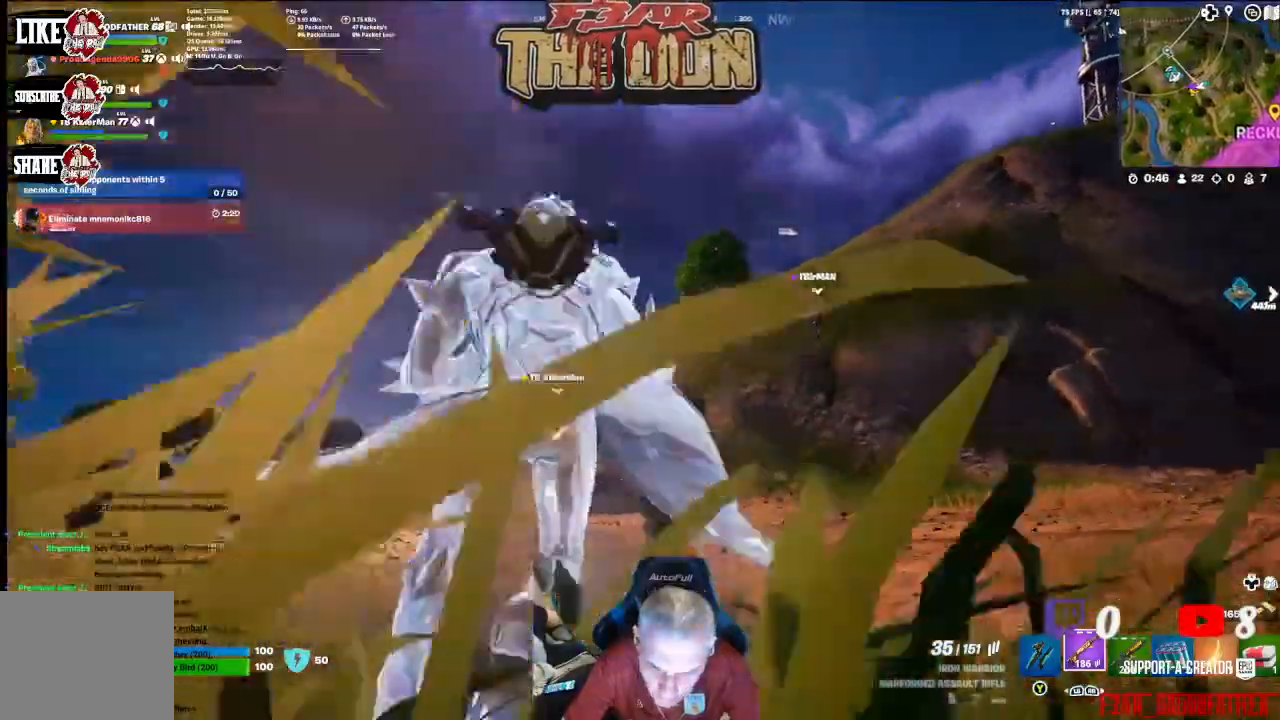
Gameplay with a controller (Xbox layout); each line is a JSON object with the inputs held at the frame after it. "events" lists button and stick changes between this image and that frame as [ms after this image, input, new state], when the widget could be followed in between.
{"buttons": [], "left_stick": "up", "right_stick": "center", "events": [[33, "R3", "up"]]}
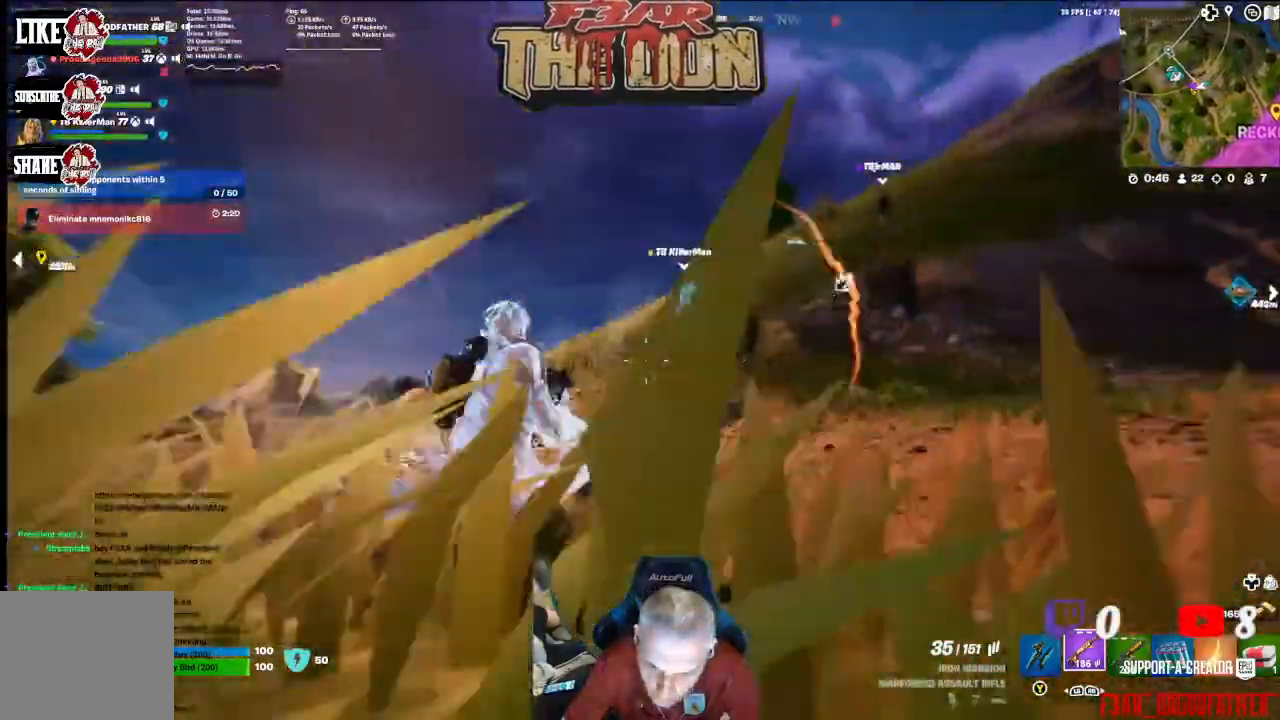
{"buttons": [], "left_stick": "up", "right_stick": "center", "events": [[200, "right_stick", "down-left"], [367, "right_stick", "center"]]}
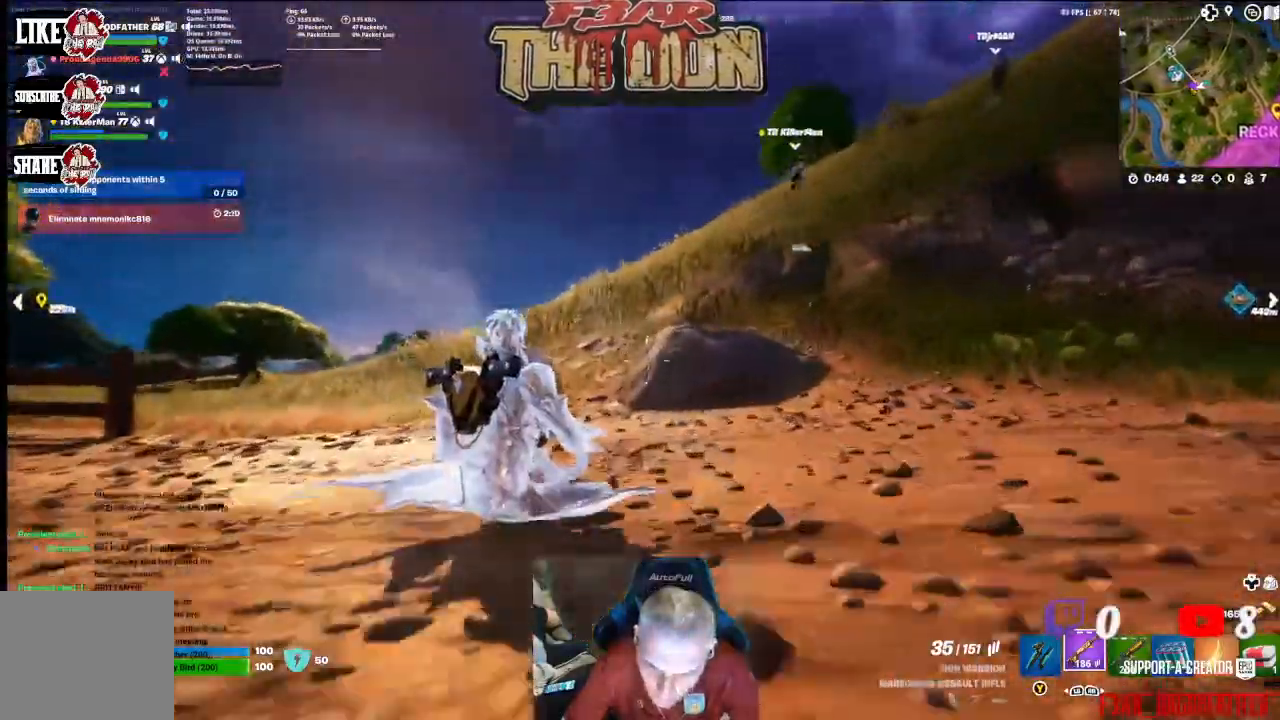
{"buttons": [], "left_stick": "up", "right_stick": "center", "events": [[33, "L3", "down"], [167, "L3", "up"]]}
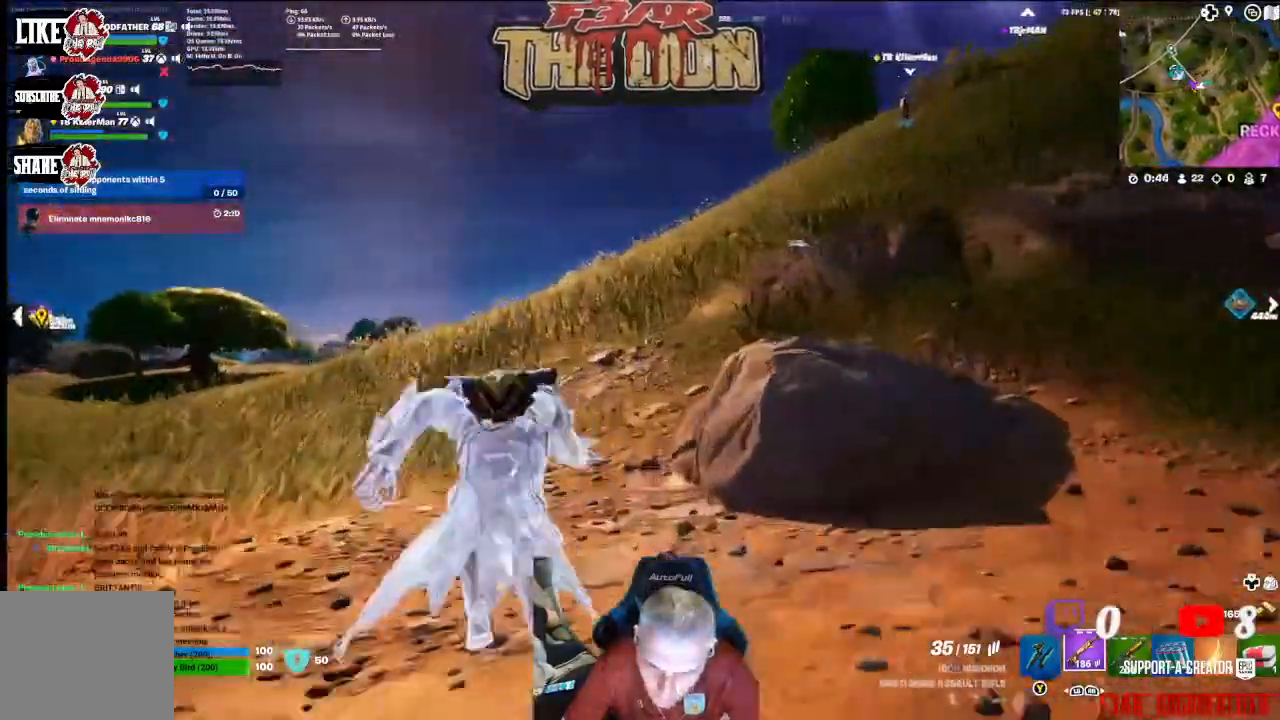
{"buttons": [], "left_stick": "up", "right_stick": "up-right", "events": [[333, "right_stick", "up-right"]]}
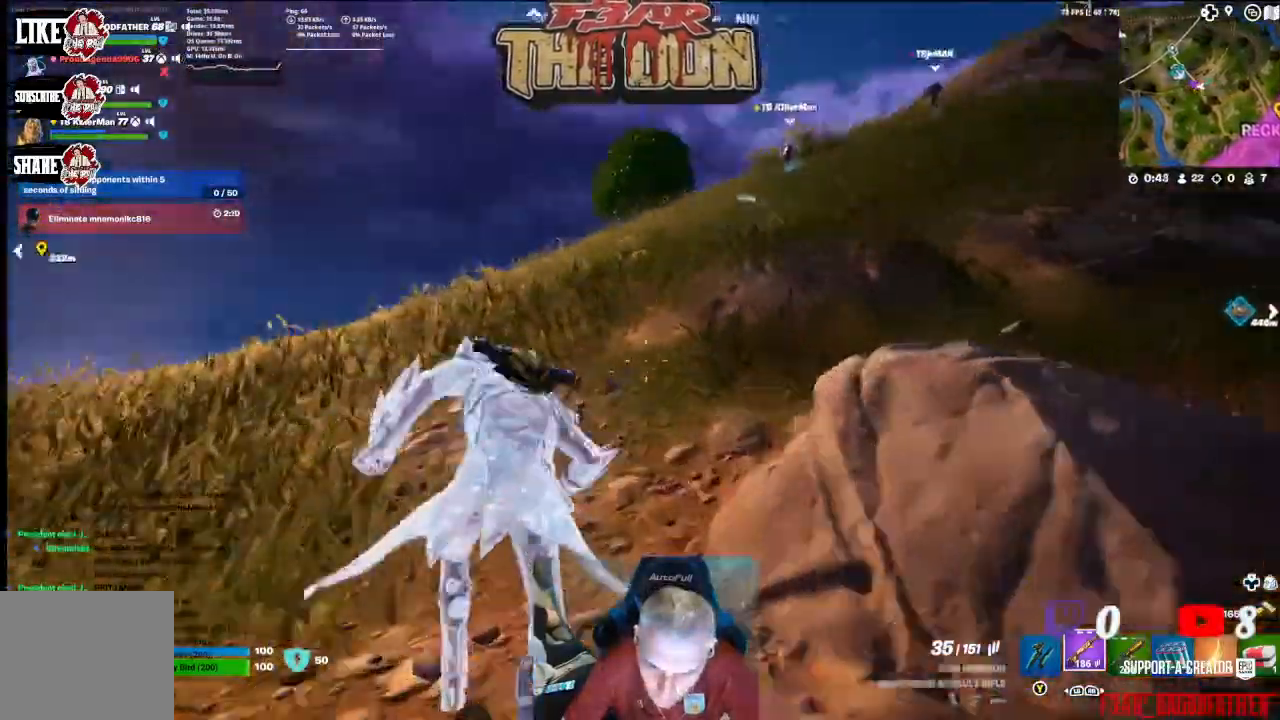
{"buttons": [], "left_stick": "up", "right_stick": "up-right", "events": []}
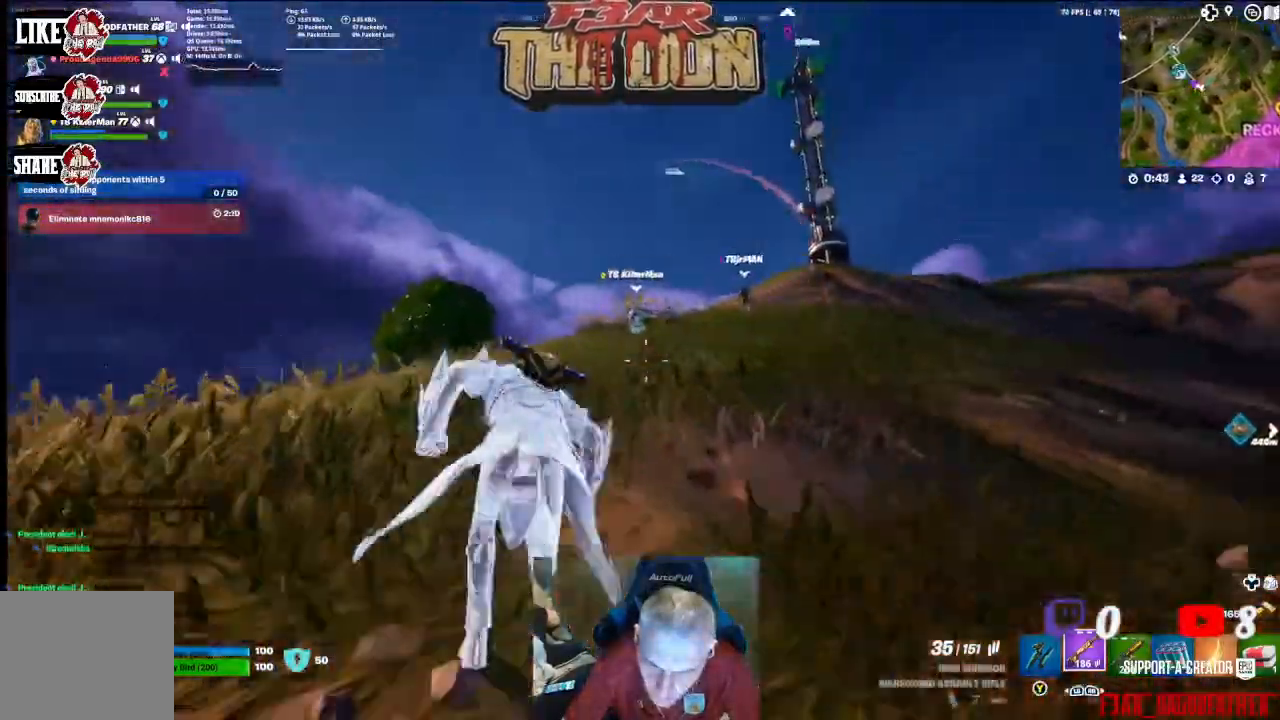
{"buttons": [], "left_stick": "up", "right_stick": "center", "events": [[67, "right_stick", "center"]]}
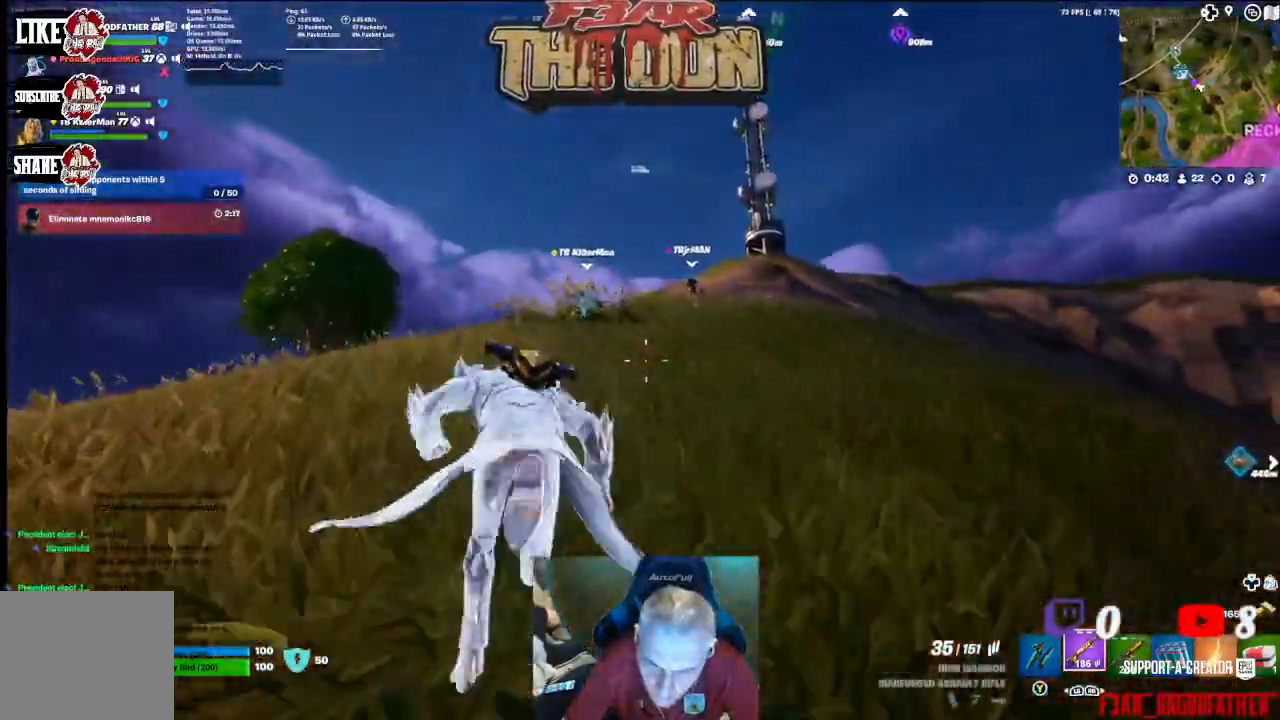
{"buttons": [], "left_stick": "up", "right_stick": "center", "events": [[133, "R3", "down"], [300, "R3", "up"]]}
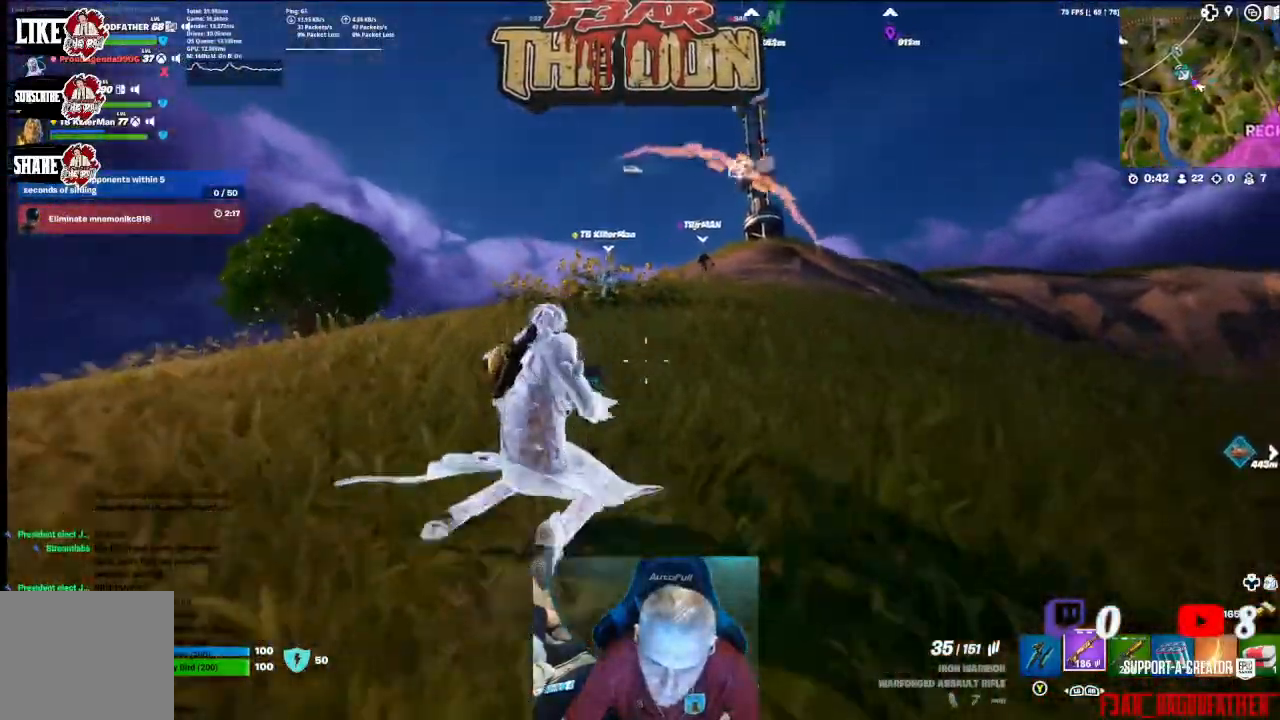
{"buttons": ["L3"], "left_stick": "up", "right_stick": "center", "events": [[367, "L3", "down"]]}
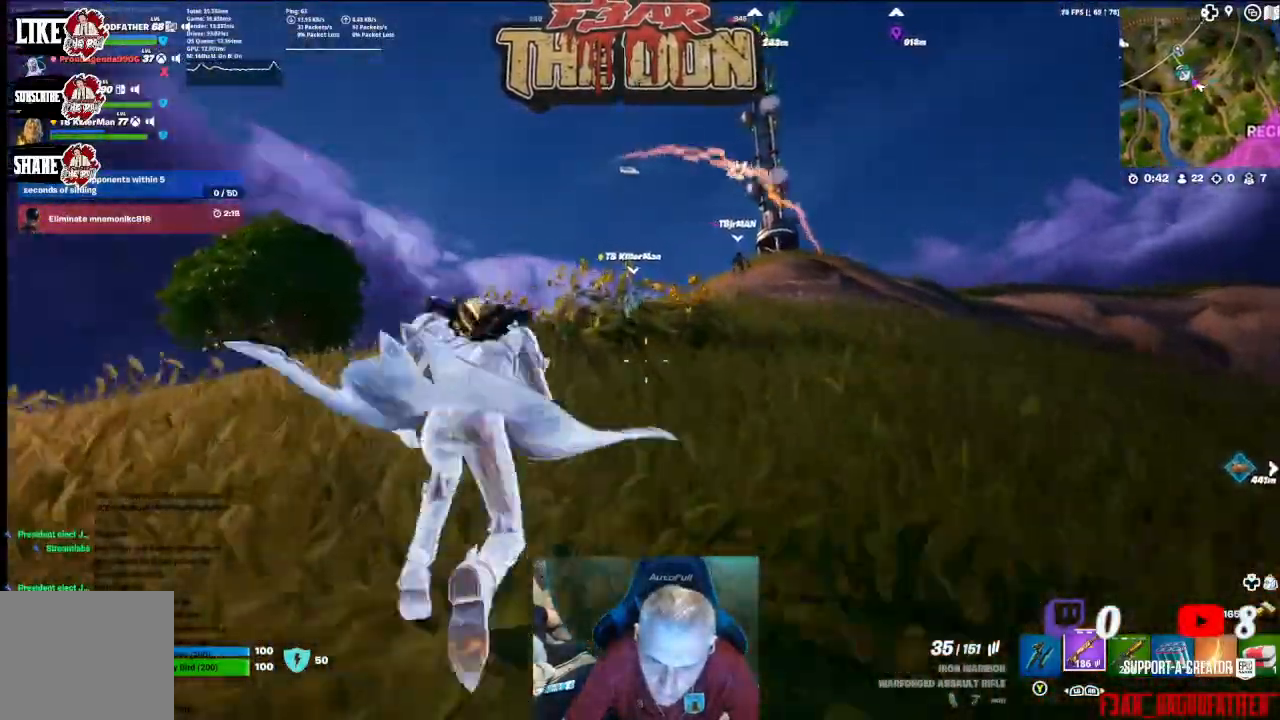
{"buttons": [], "left_stick": "up", "right_stick": "center", "events": [[67, "L3", "up"]]}
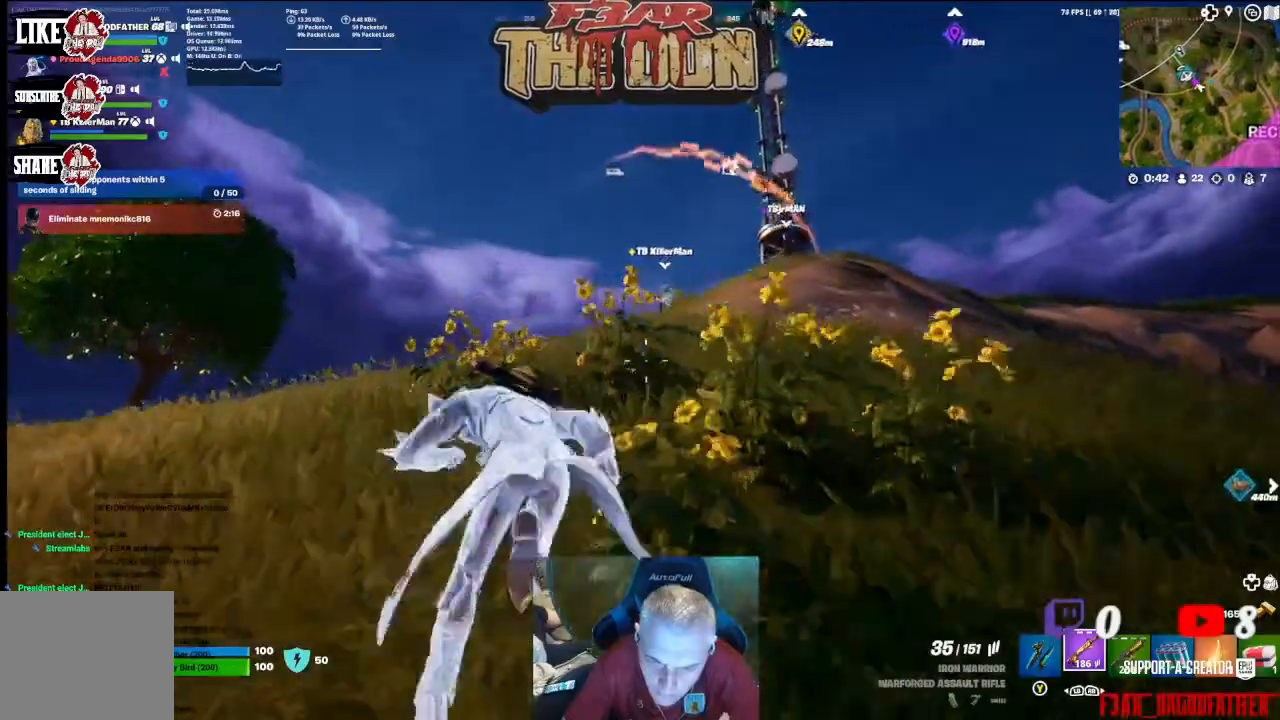
{"buttons": [], "left_stick": "up", "right_stick": "center", "events": []}
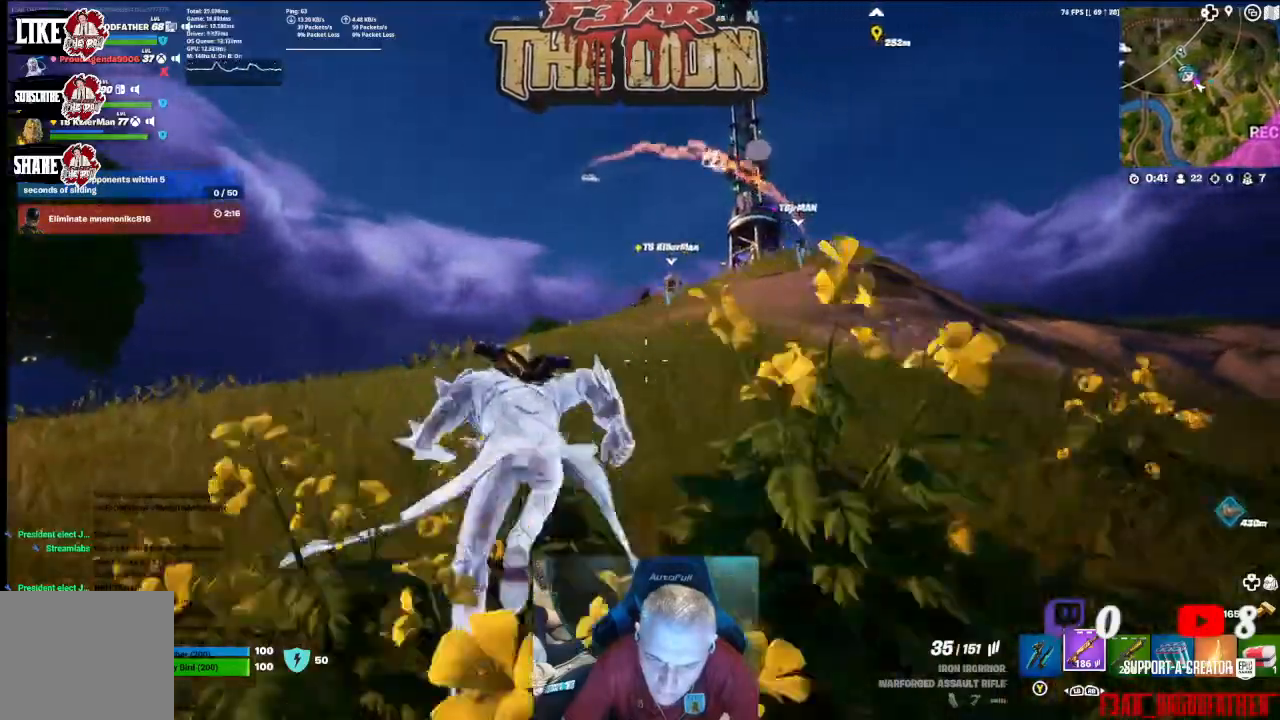
{"buttons": [], "left_stick": "up", "right_stick": "center", "events": []}
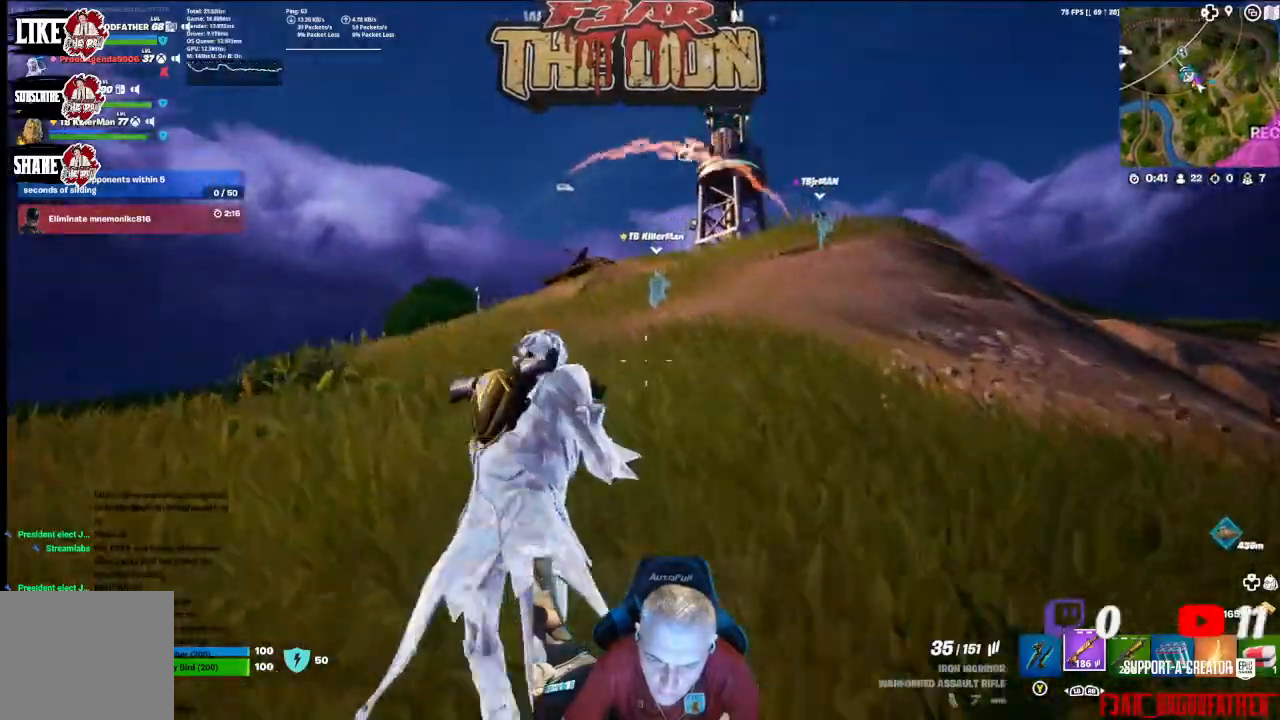
{"buttons": [], "left_stick": "up", "right_stick": "center", "events": []}
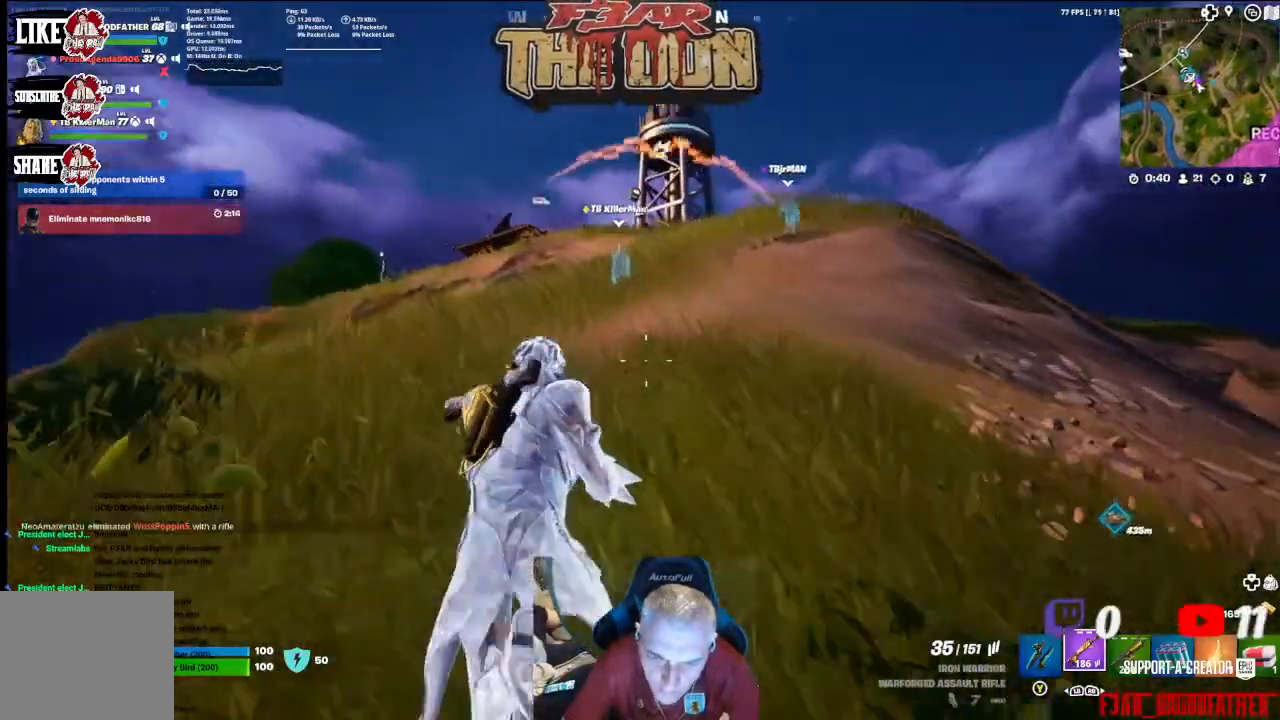
{"buttons": [], "left_stick": "up", "right_stick": "center", "events": [[200, "L3", "down"], [400, "L3", "up"]]}
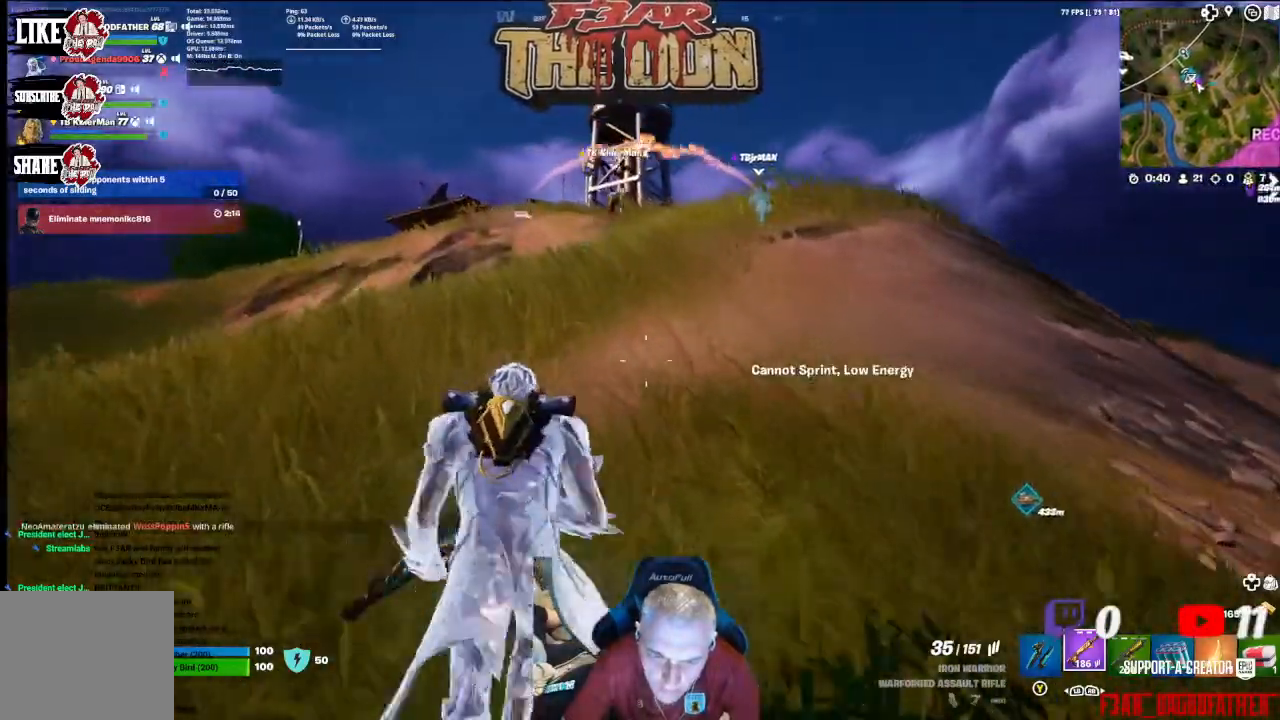
{"buttons": [], "left_stick": "up", "right_stick": "center", "events": []}
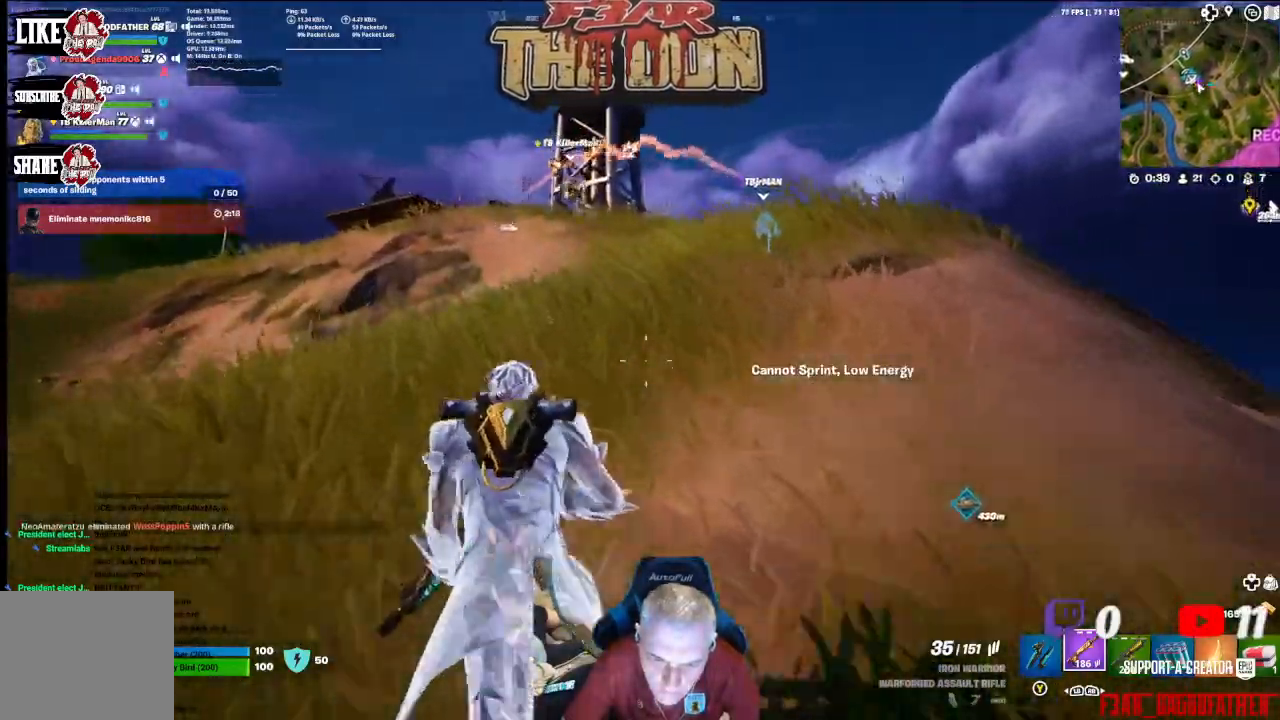
{"buttons": [], "left_stick": "up", "right_stick": "center", "events": []}
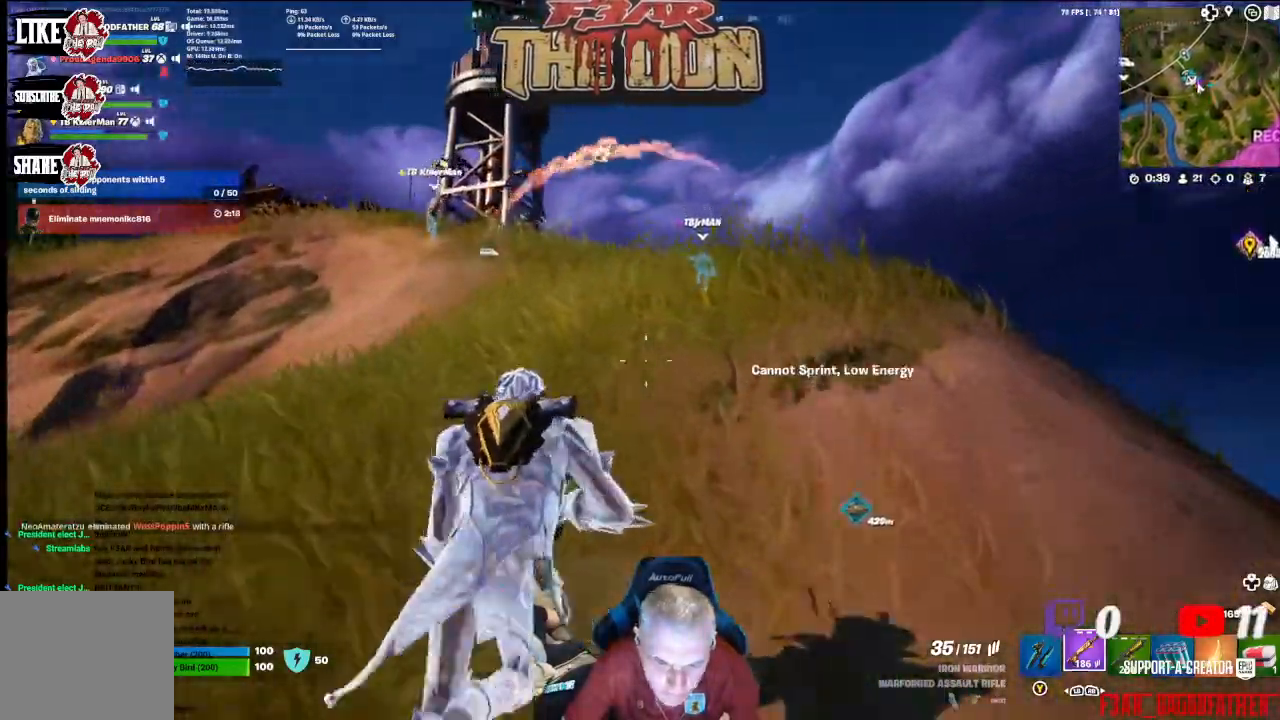
{"buttons": [], "left_stick": "up", "right_stick": "center", "events": []}
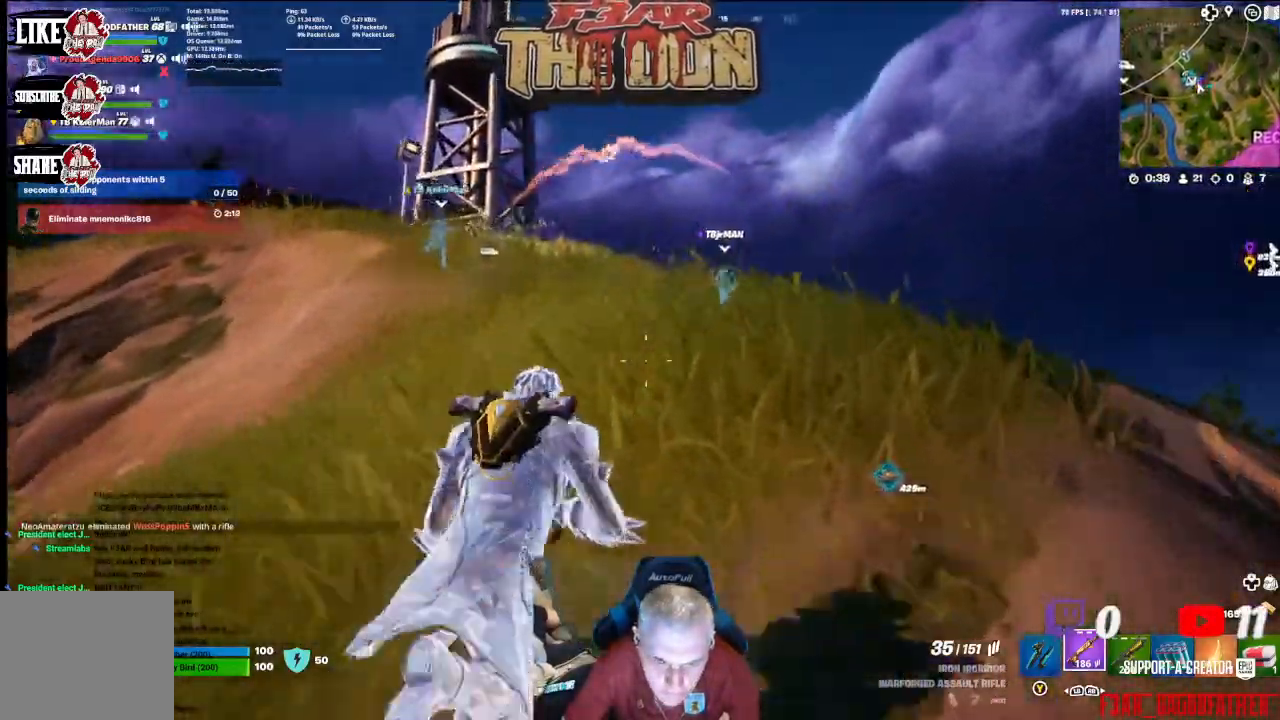
{"buttons": [], "left_stick": "up", "right_stick": "center", "events": [[200, "L3", "down"], [367, "L3", "up"]]}
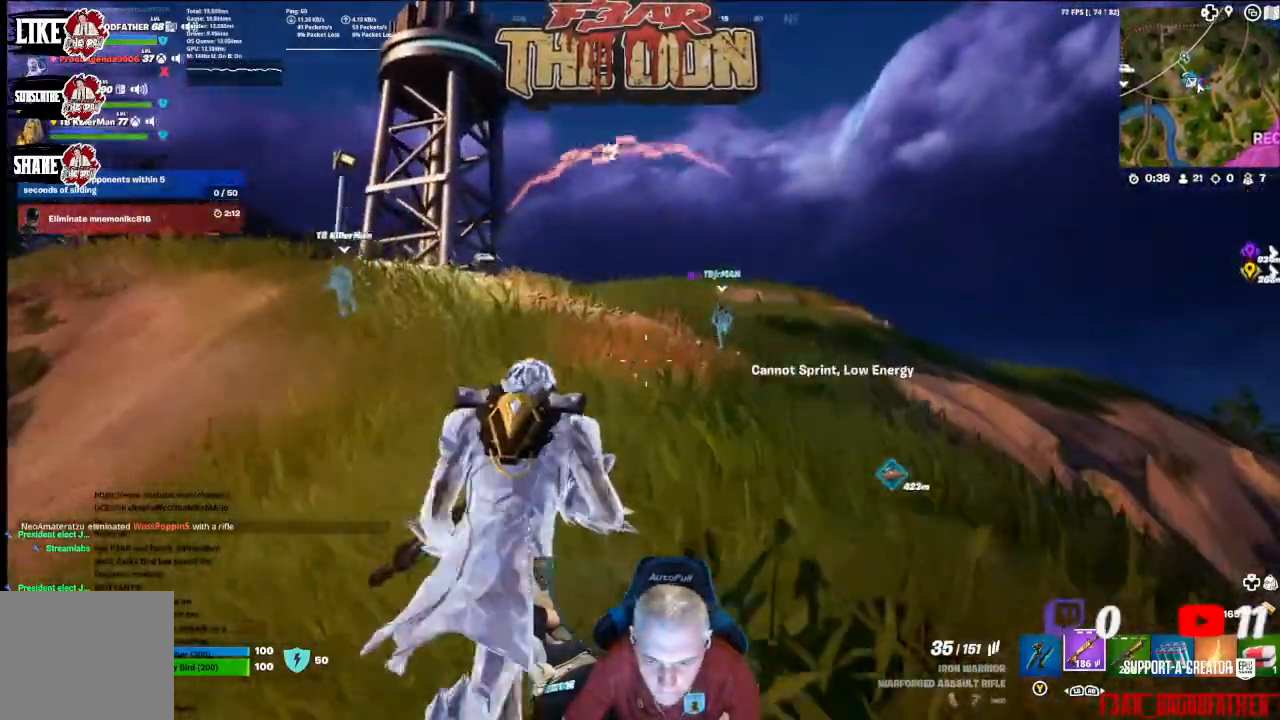
{"buttons": [], "left_stick": "up", "right_stick": "down-left", "events": [[500, "right_stick", "down-left"]]}
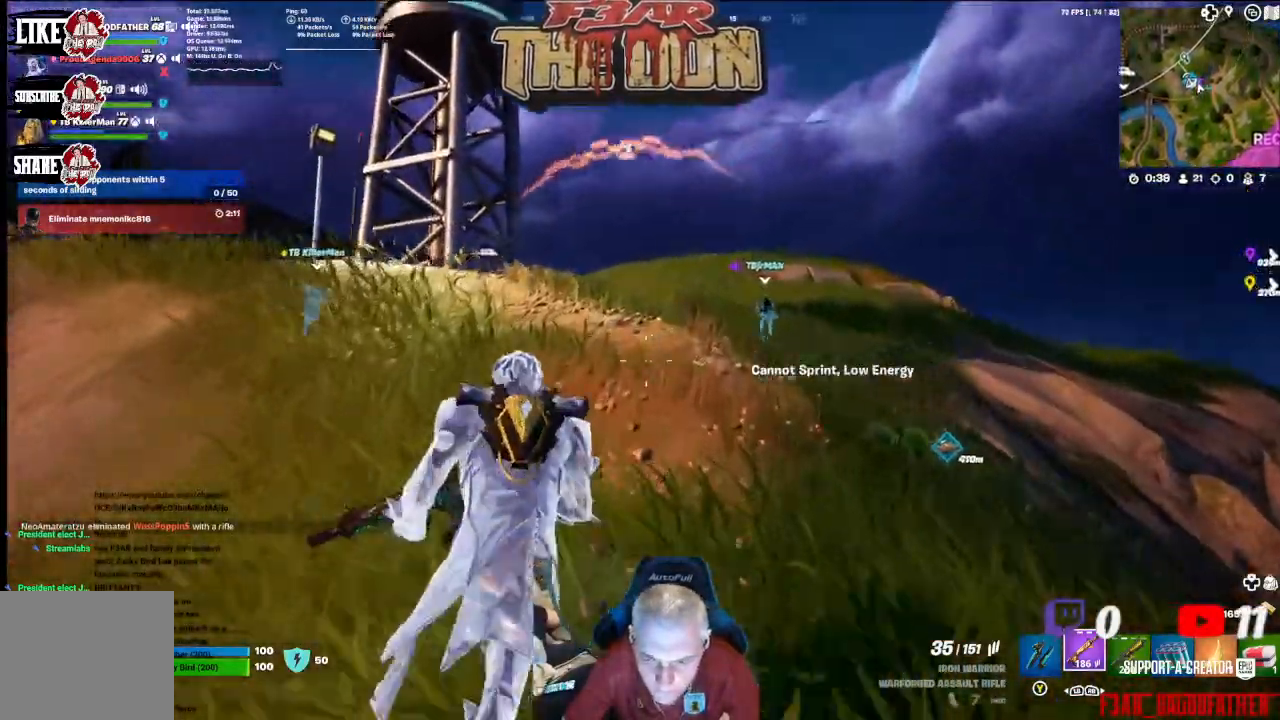
{"buttons": [], "left_stick": "up", "right_stick": "down-left", "events": []}
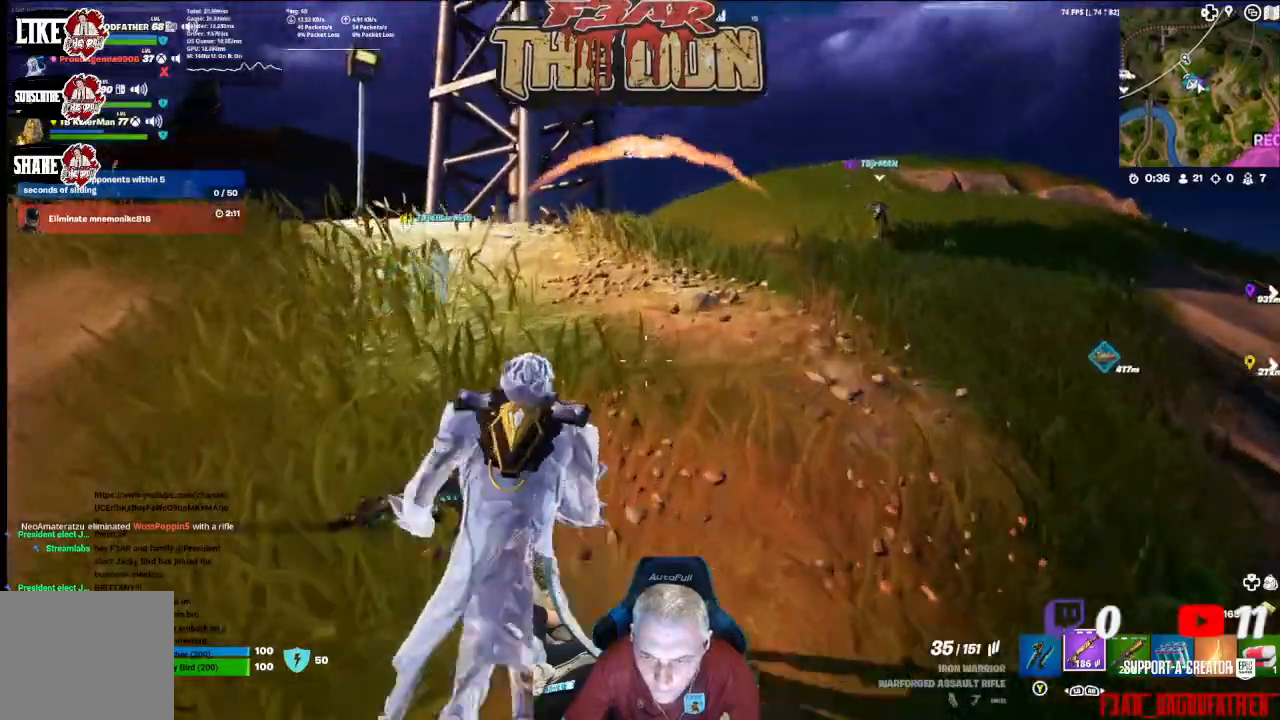
{"buttons": [], "left_stick": "up", "right_stick": "center", "events": [[433, "right_stick", "center"]]}
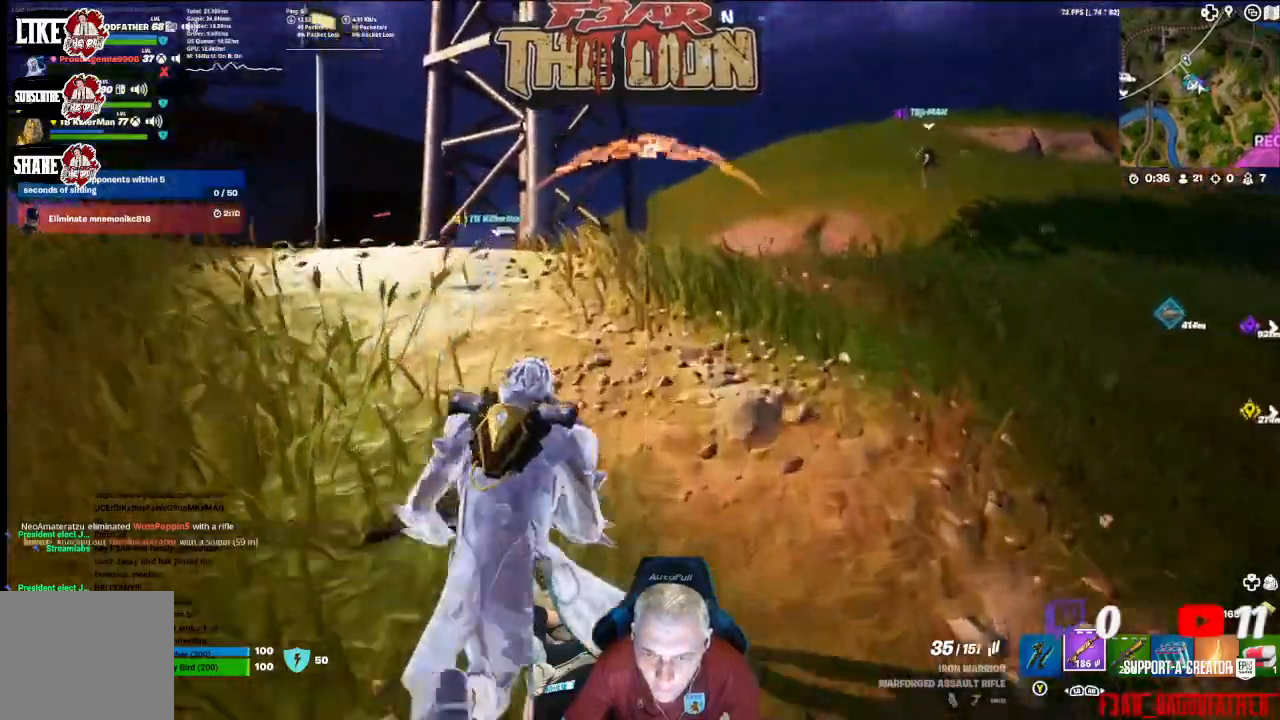
{"buttons": [], "left_stick": "up", "right_stick": "center", "events": []}
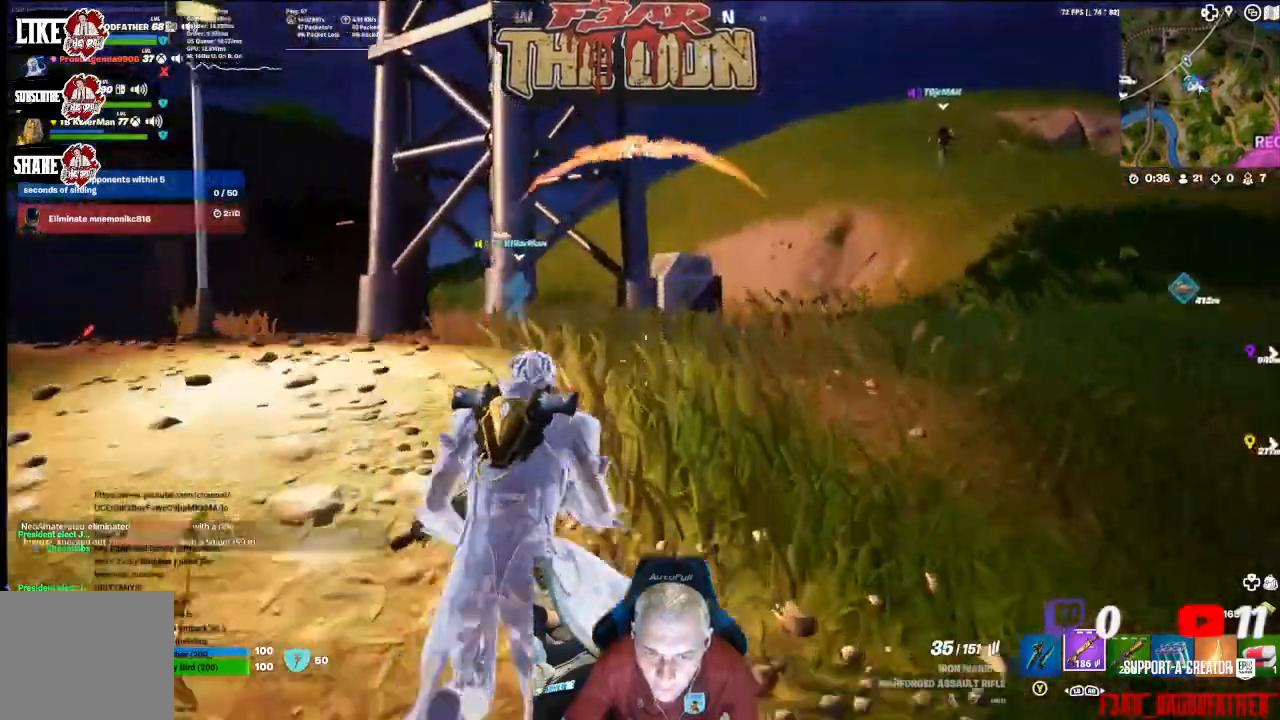
{"buttons": [], "left_stick": "up", "right_stick": "up-right", "events": [[500, "right_stick", "up-right"]]}
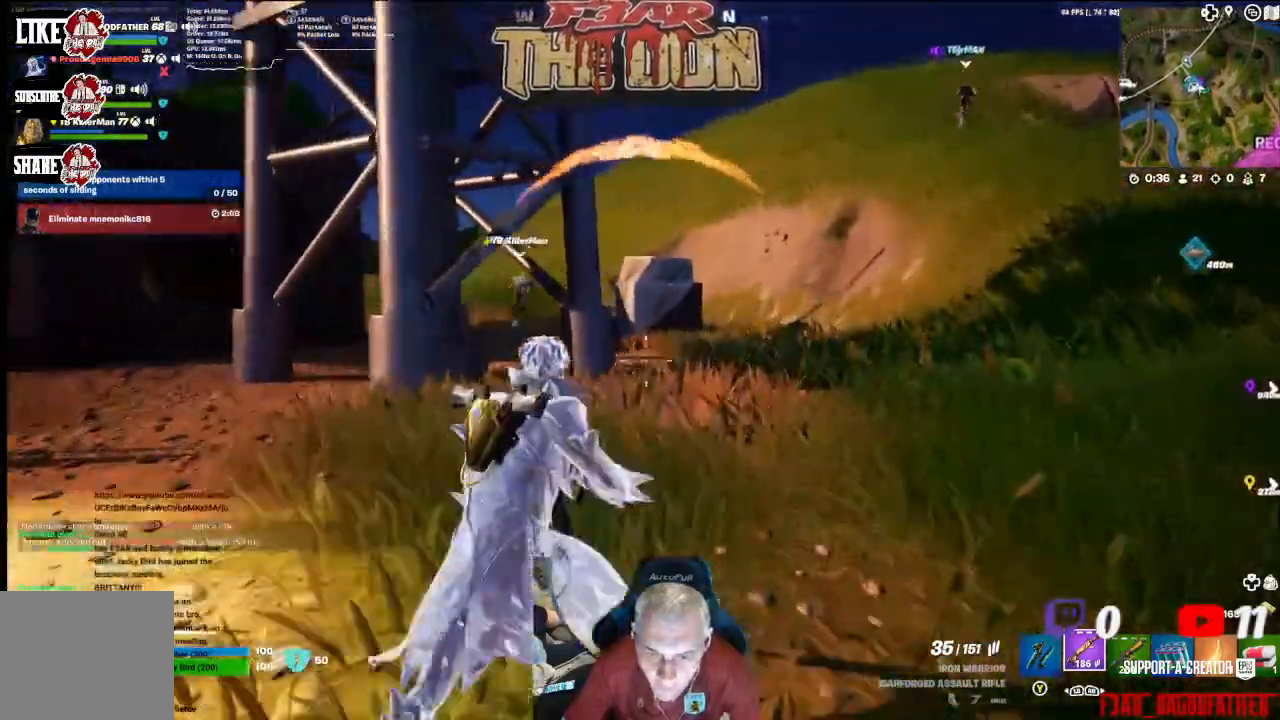
{"buttons": [], "left_stick": "up", "right_stick": "up-right", "events": [[133, "L3", "down"], [333, "L3", "up"]]}
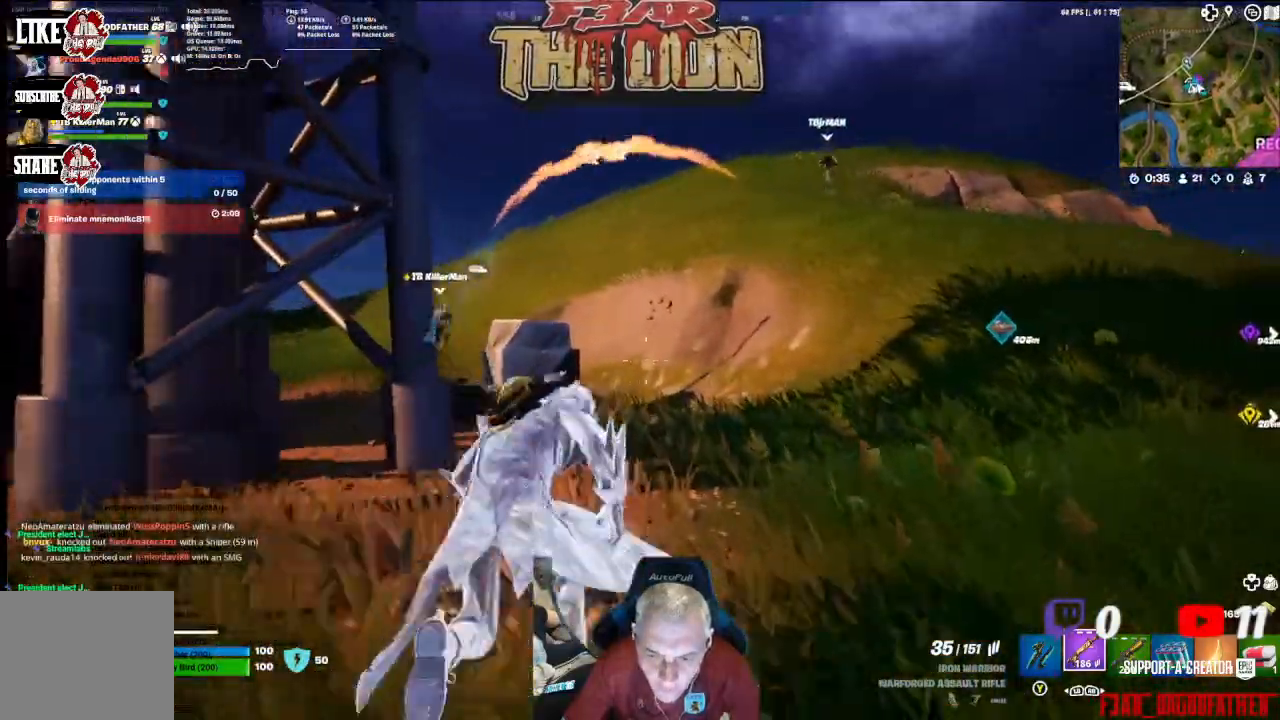
{"buttons": [], "left_stick": "up", "right_stick": "up-right", "events": []}
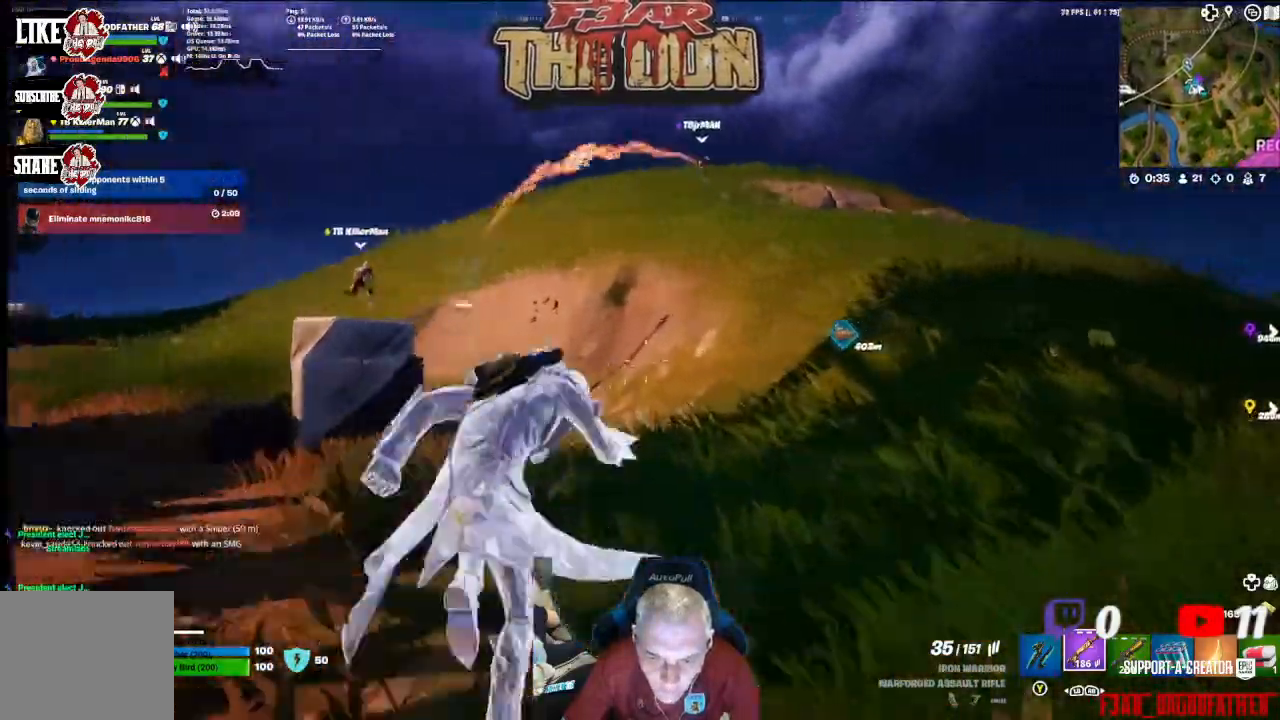
{"buttons": [], "left_stick": "up", "right_stick": "center", "events": [[167, "R3", "down"], [200, "right_stick", "up"], [300, "right_stick", "center"], [333, "R3", "up"]]}
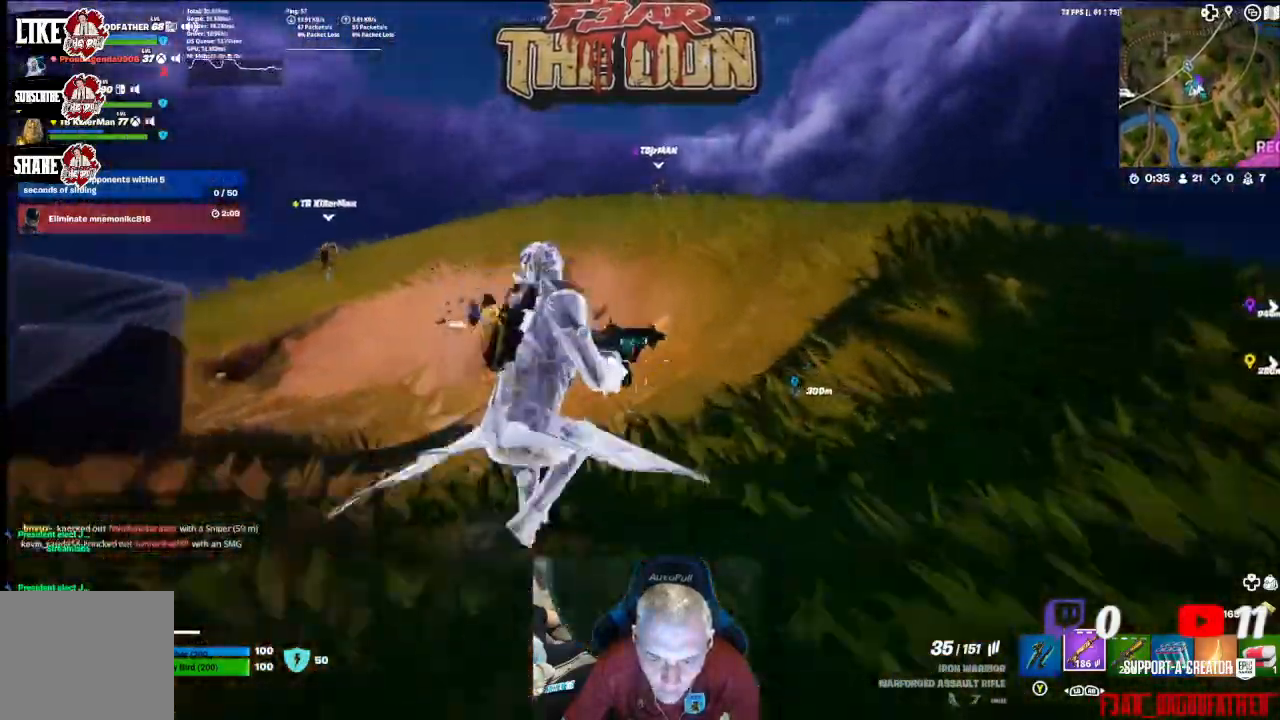
{"buttons": [], "left_stick": "up", "right_stick": "center", "events": []}
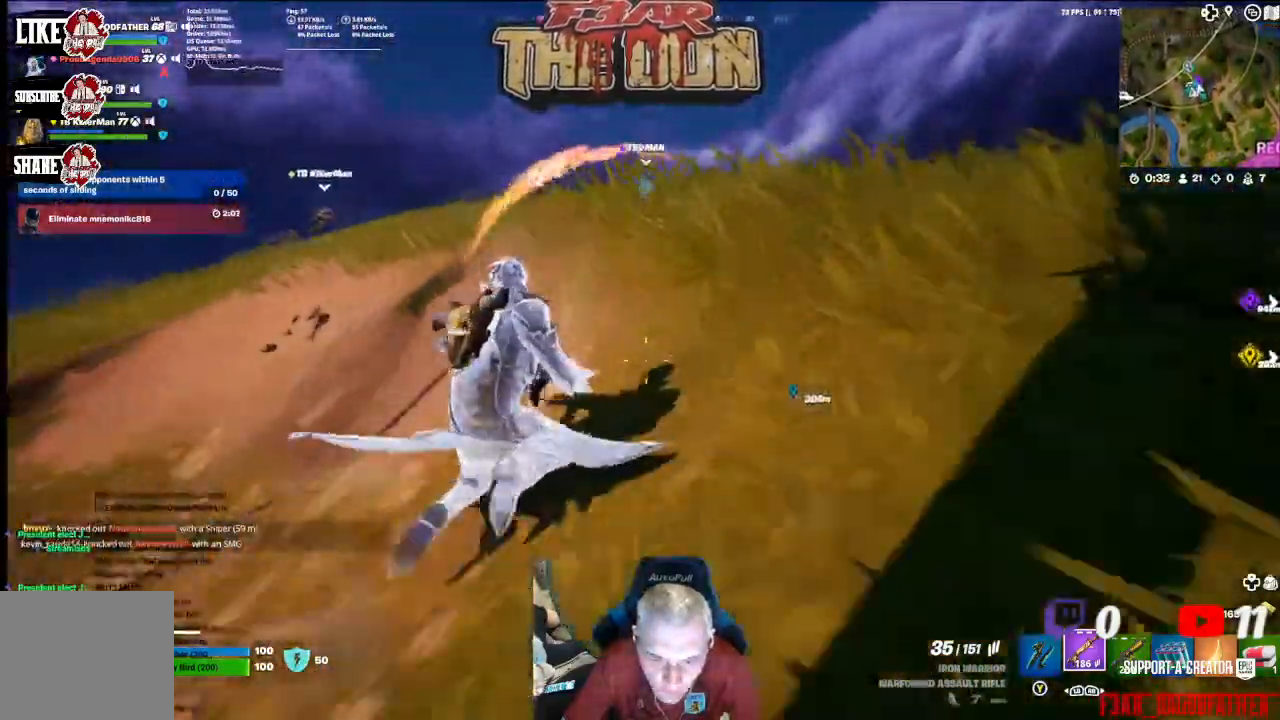
{"buttons": [], "left_stick": "up", "right_stick": "down-left", "events": [[167, "A", "down"], [267, "A", "up"], [367, "right_stick", "down-left"]]}
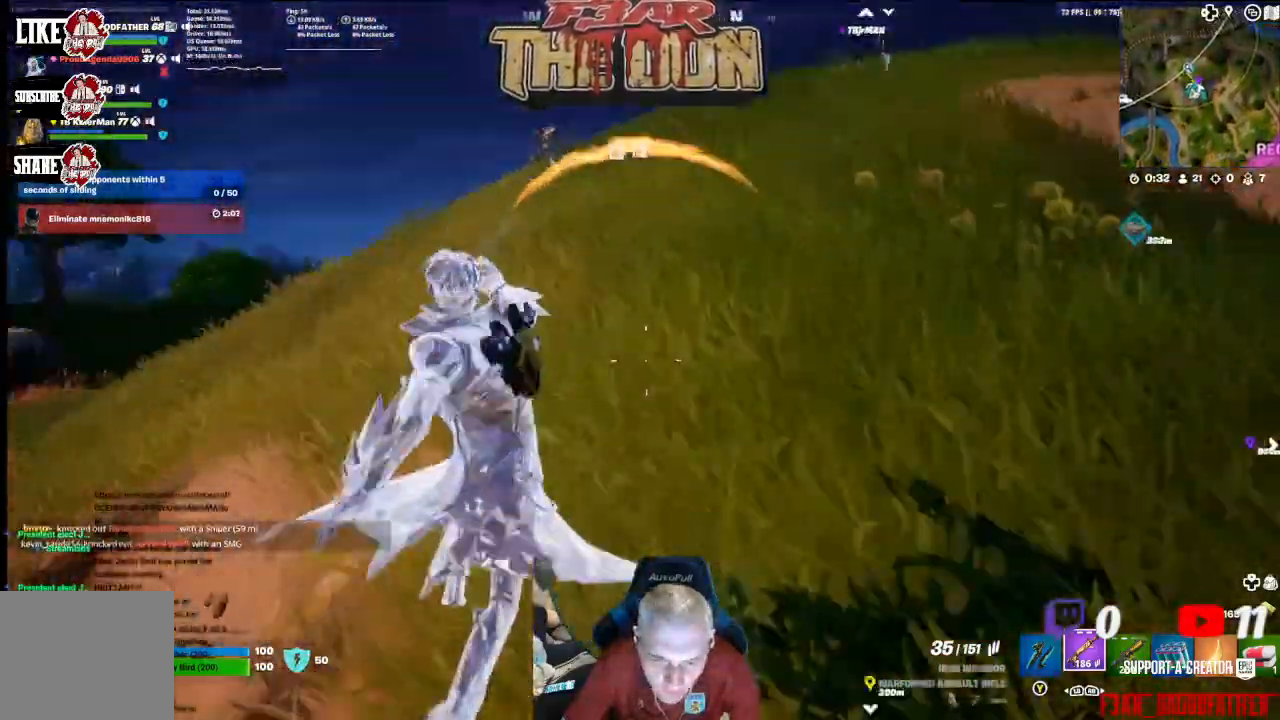
{"buttons": [], "left_stick": "up", "right_stick": "up-right", "events": [[233, "right_stick", "center"], [367, "right_stick", "up-right"]]}
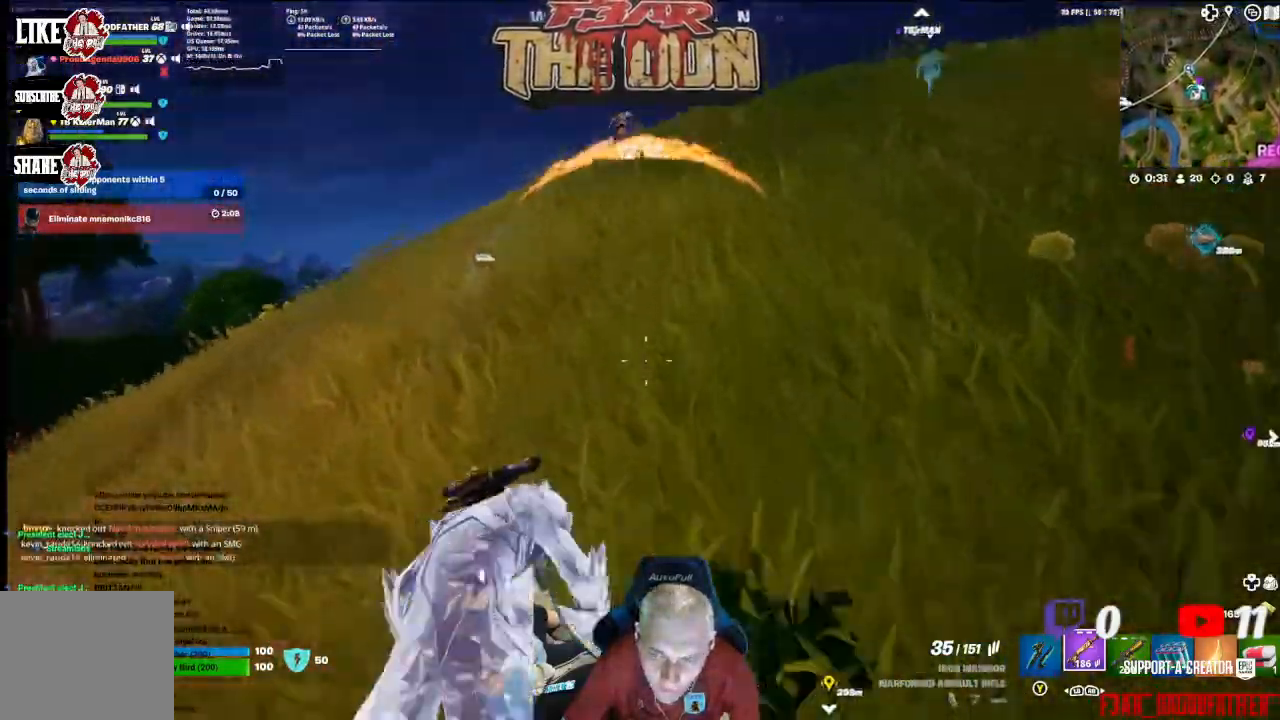
{"buttons": [], "left_stick": "up", "right_stick": "up-right", "events": []}
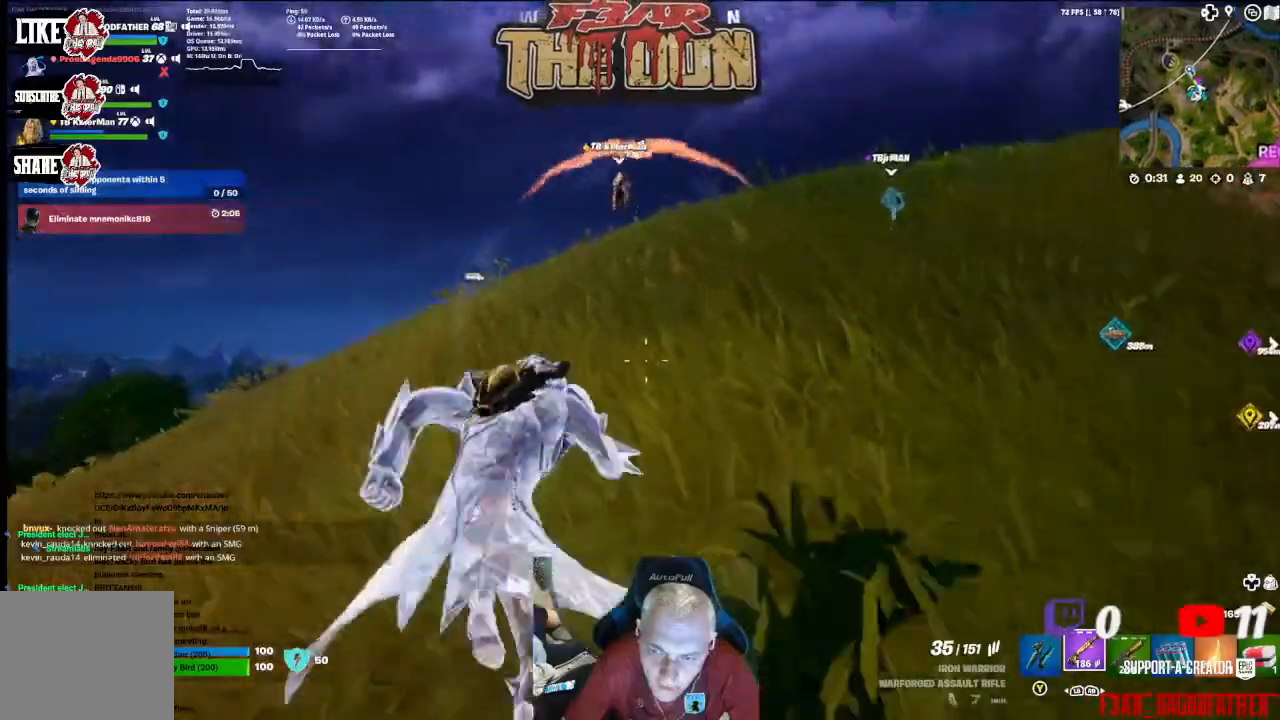
{"buttons": [], "left_stick": "up", "right_stick": "center", "events": [[133, "right_stick", "center"]]}
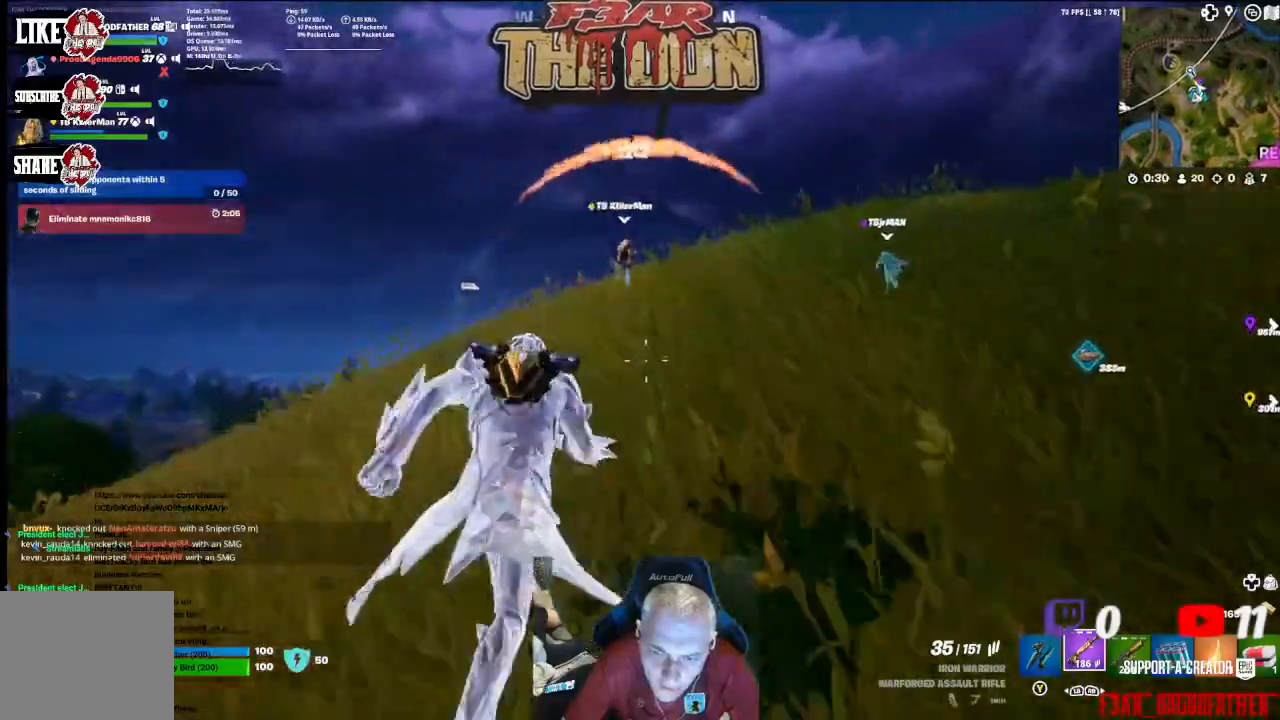
{"buttons": [], "left_stick": "up", "right_stick": "down", "events": [[300, "right_stick", "down"]]}